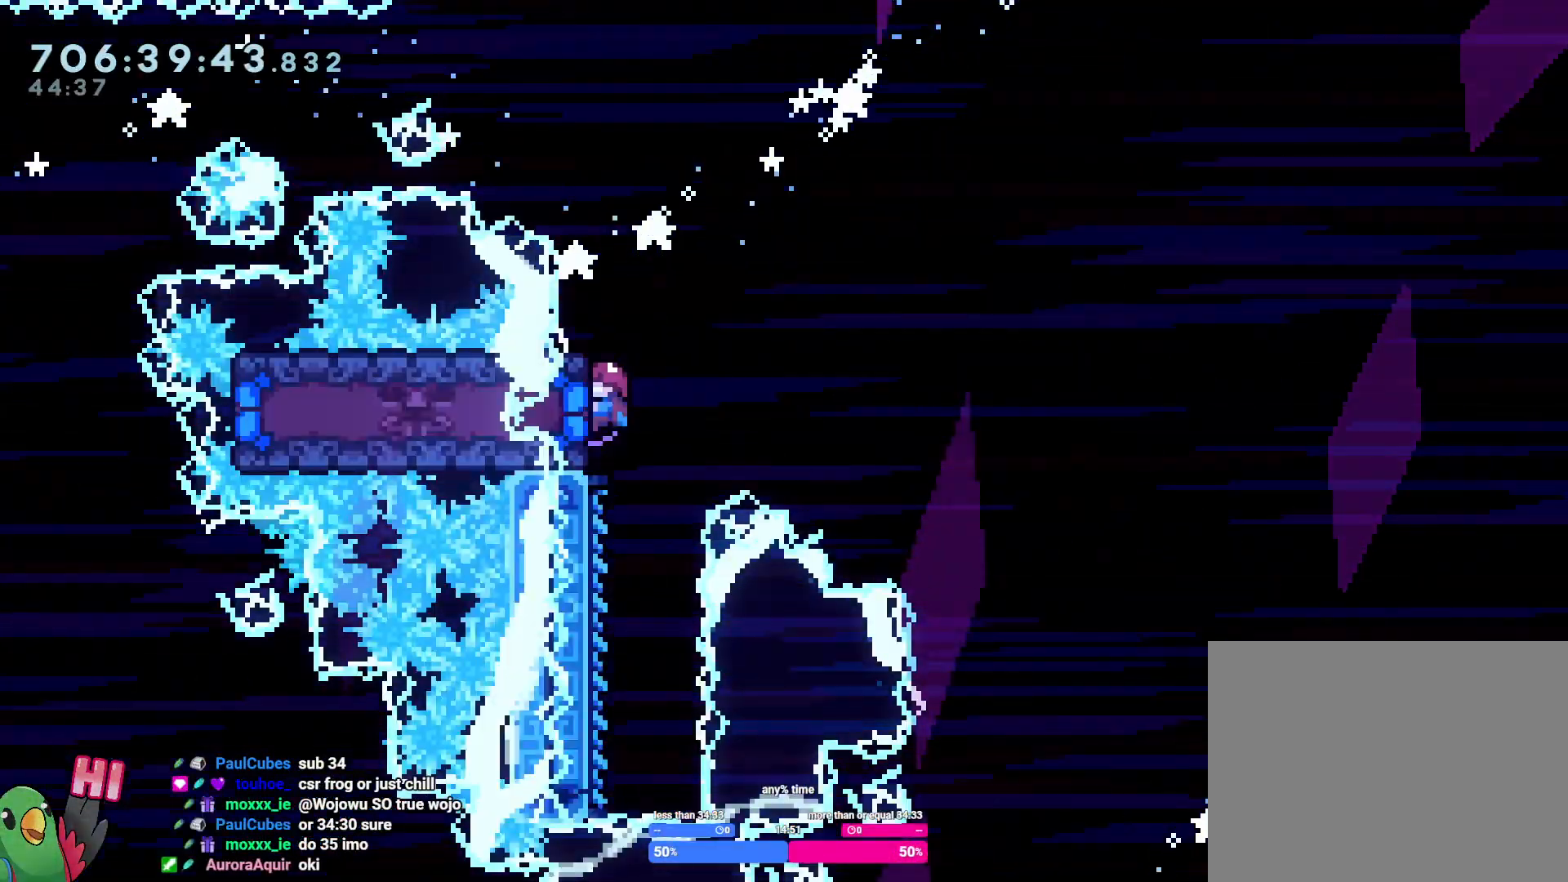
Gameplay with a controller (Nintendo layout); each line is a JSON object with the inputs held at the frame after it. "events" lists button and stick changes between this image and that frame as [ms after this image, input, new state], when the widget could be followed in between. Not read: HOME L3 R1 R3.
{"buttons": [], "left_stick": "center", "right_stick": "center", "events": []}
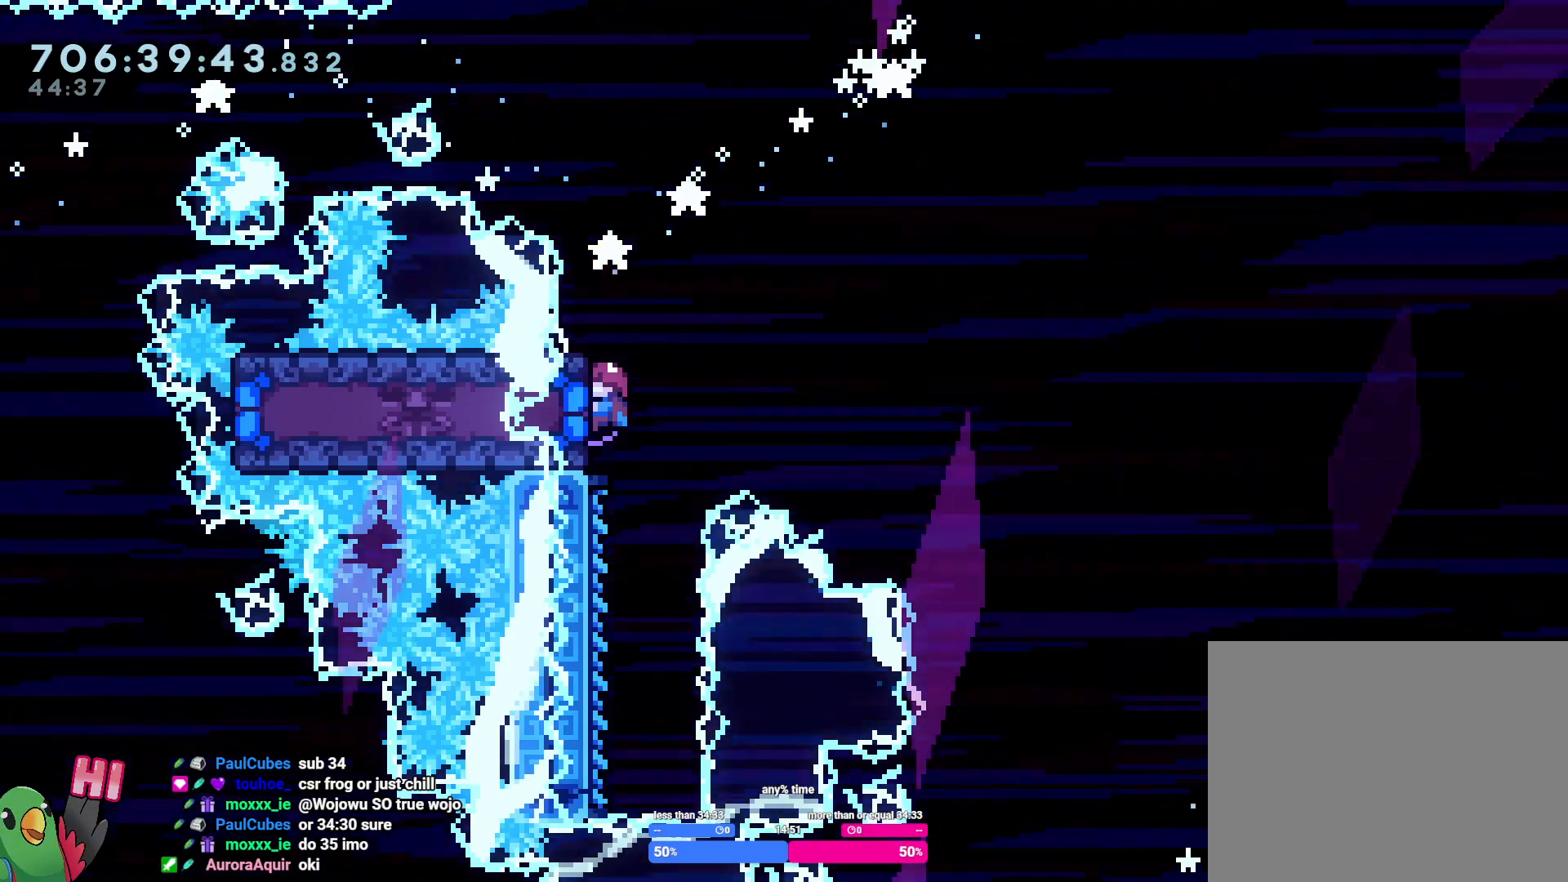
{"buttons": [], "left_stick": "center", "right_stick": "center", "events": []}
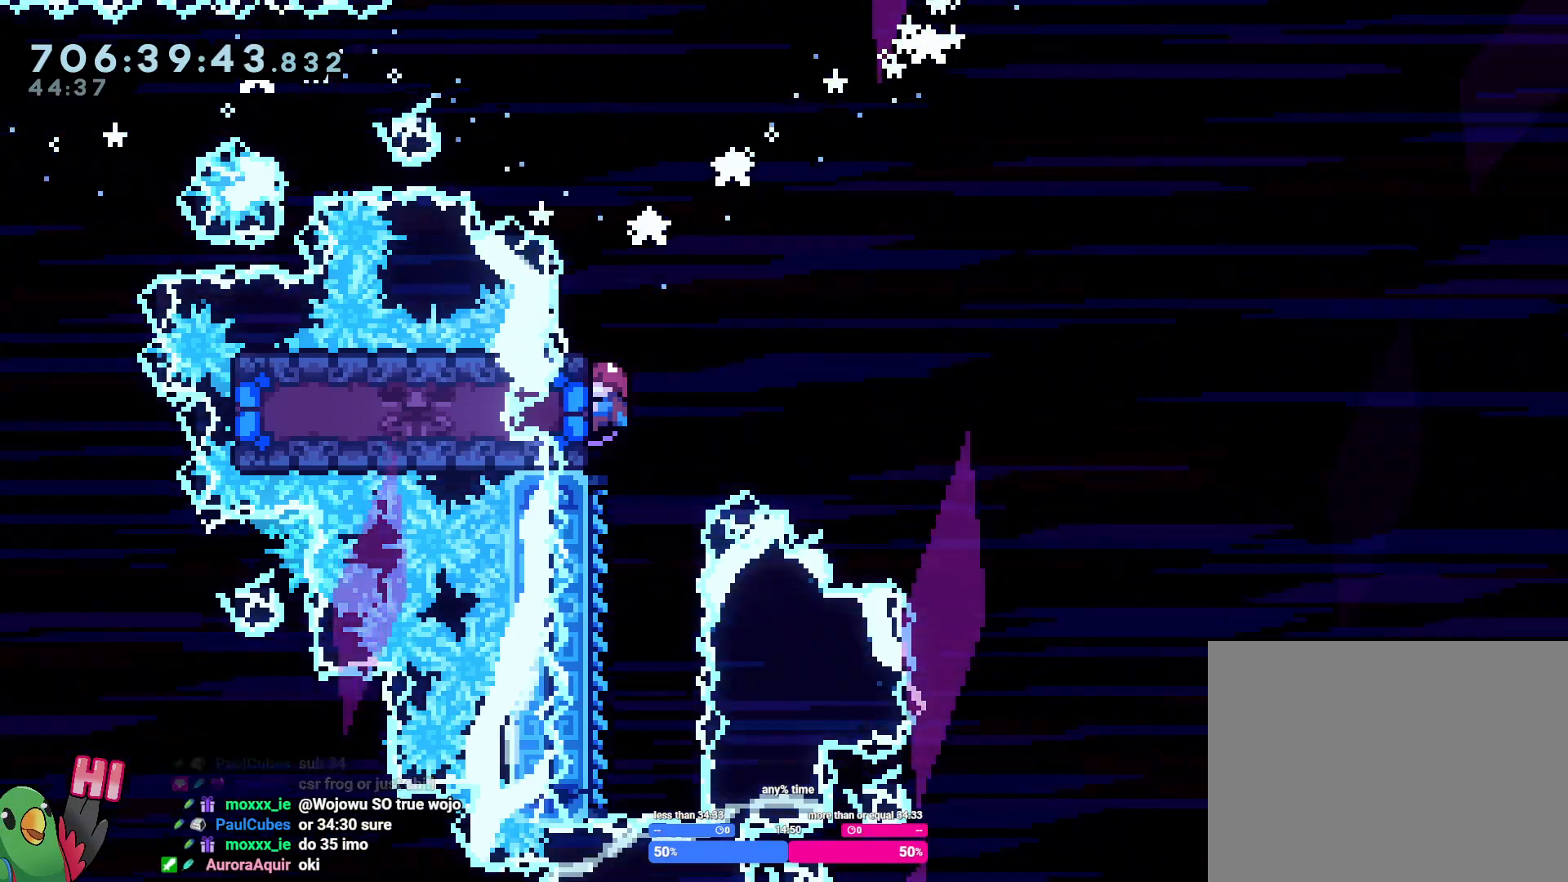
{"buttons": [], "left_stick": "center", "right_stick": "center", "events": []}
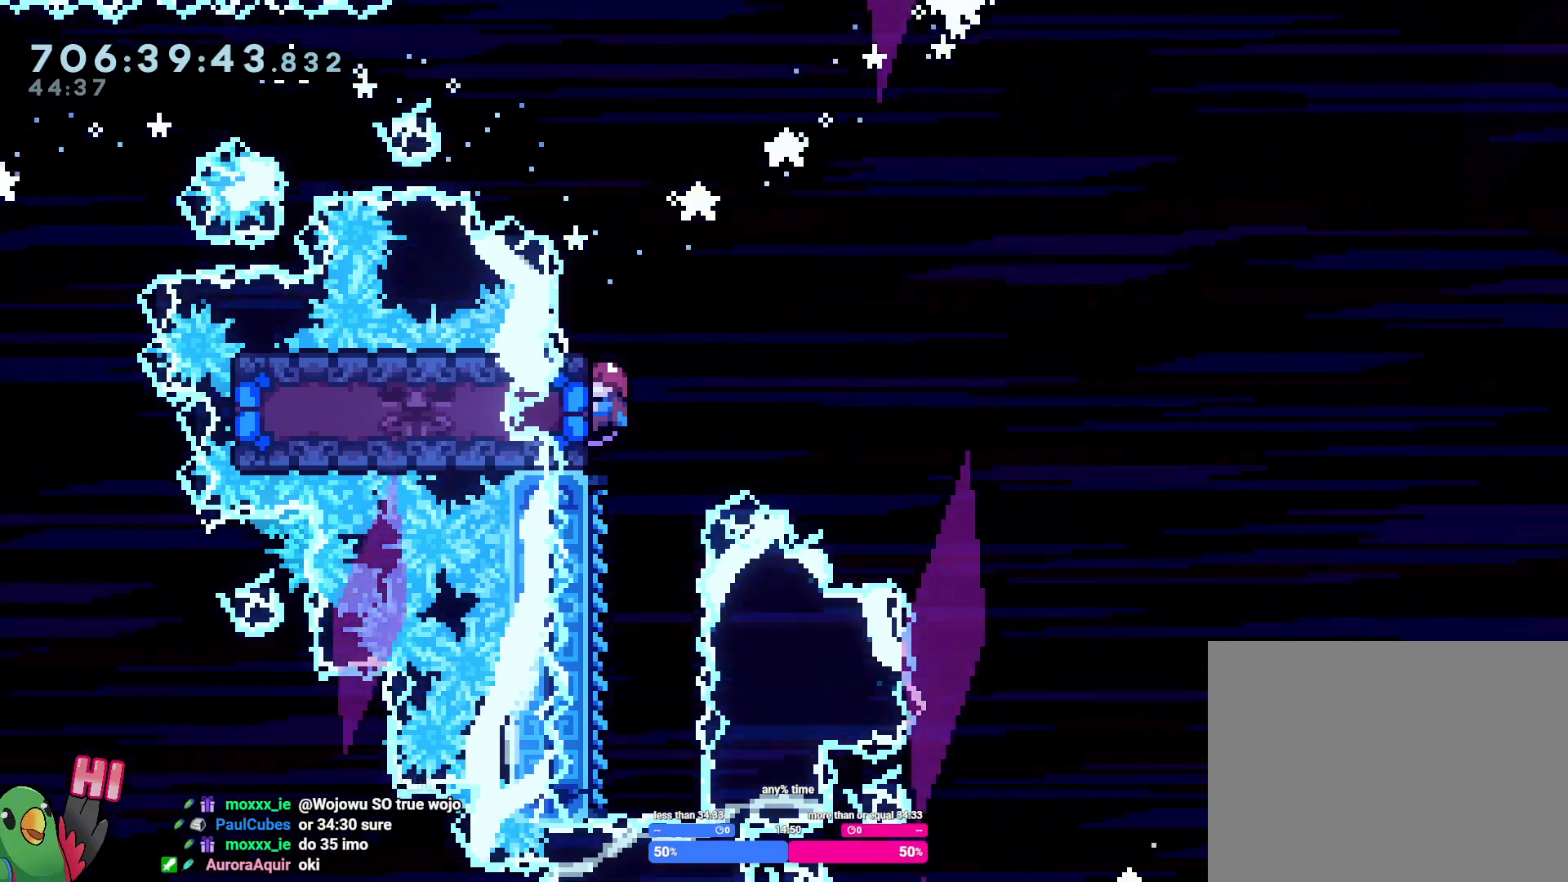
{"buttons": [], "left_stick": "center", "right_stick": "center", "events": []}
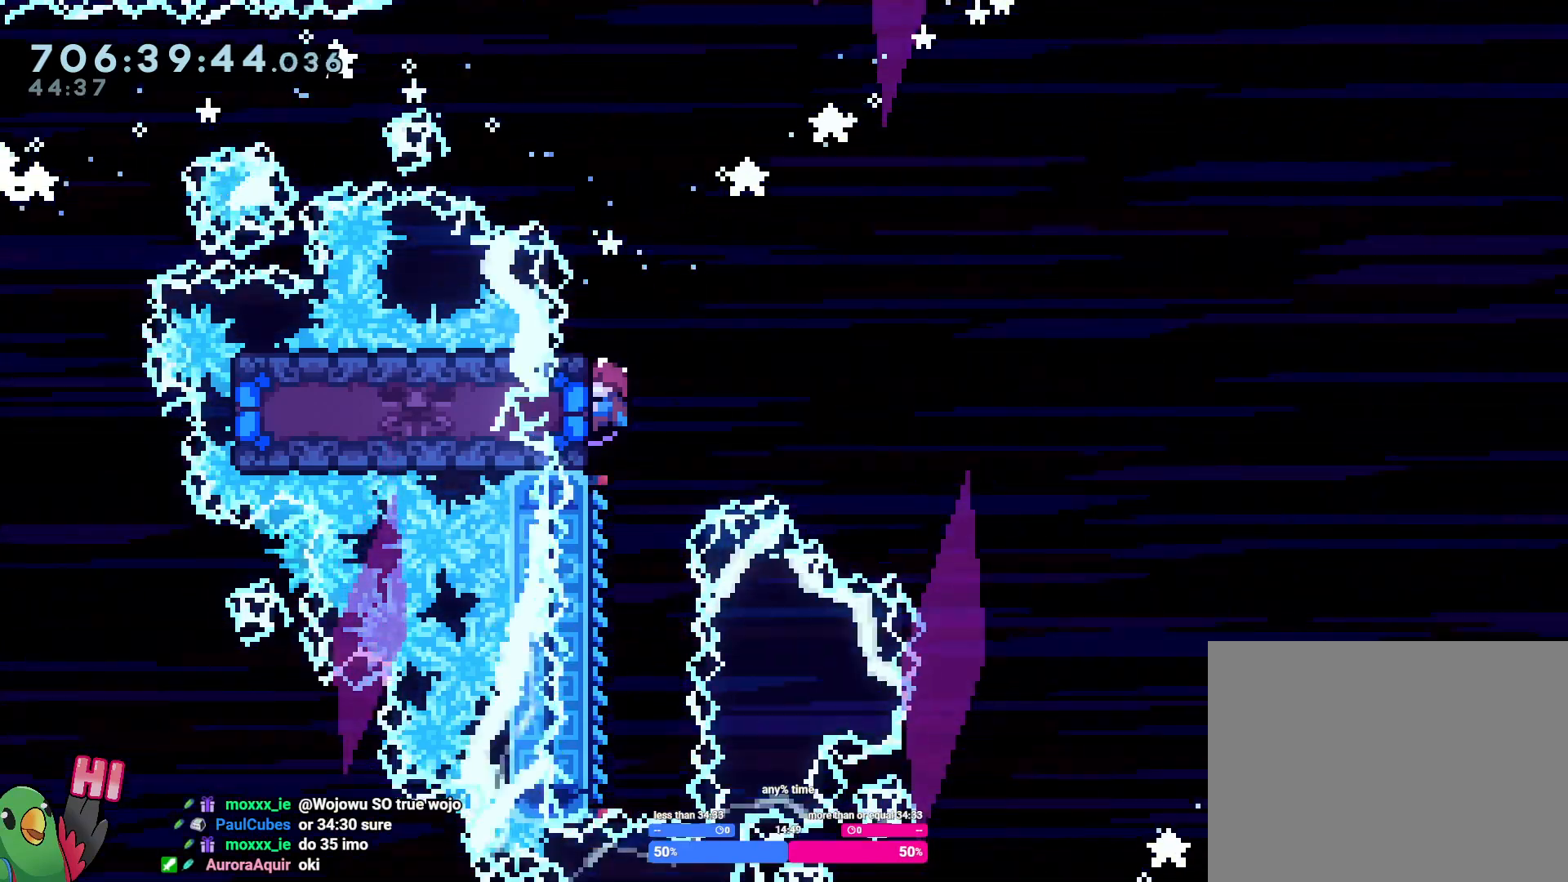
{"buttons": ["L2"], "left_stick": "left", "right_stick": "center", "events": [[67, "left_stick", "left"], [100, "Y", "down"], [267, "Y", "up"], [350, "left_stick", "down"], [417, "left_stick", "left"], [467, "L2", "down"]]}
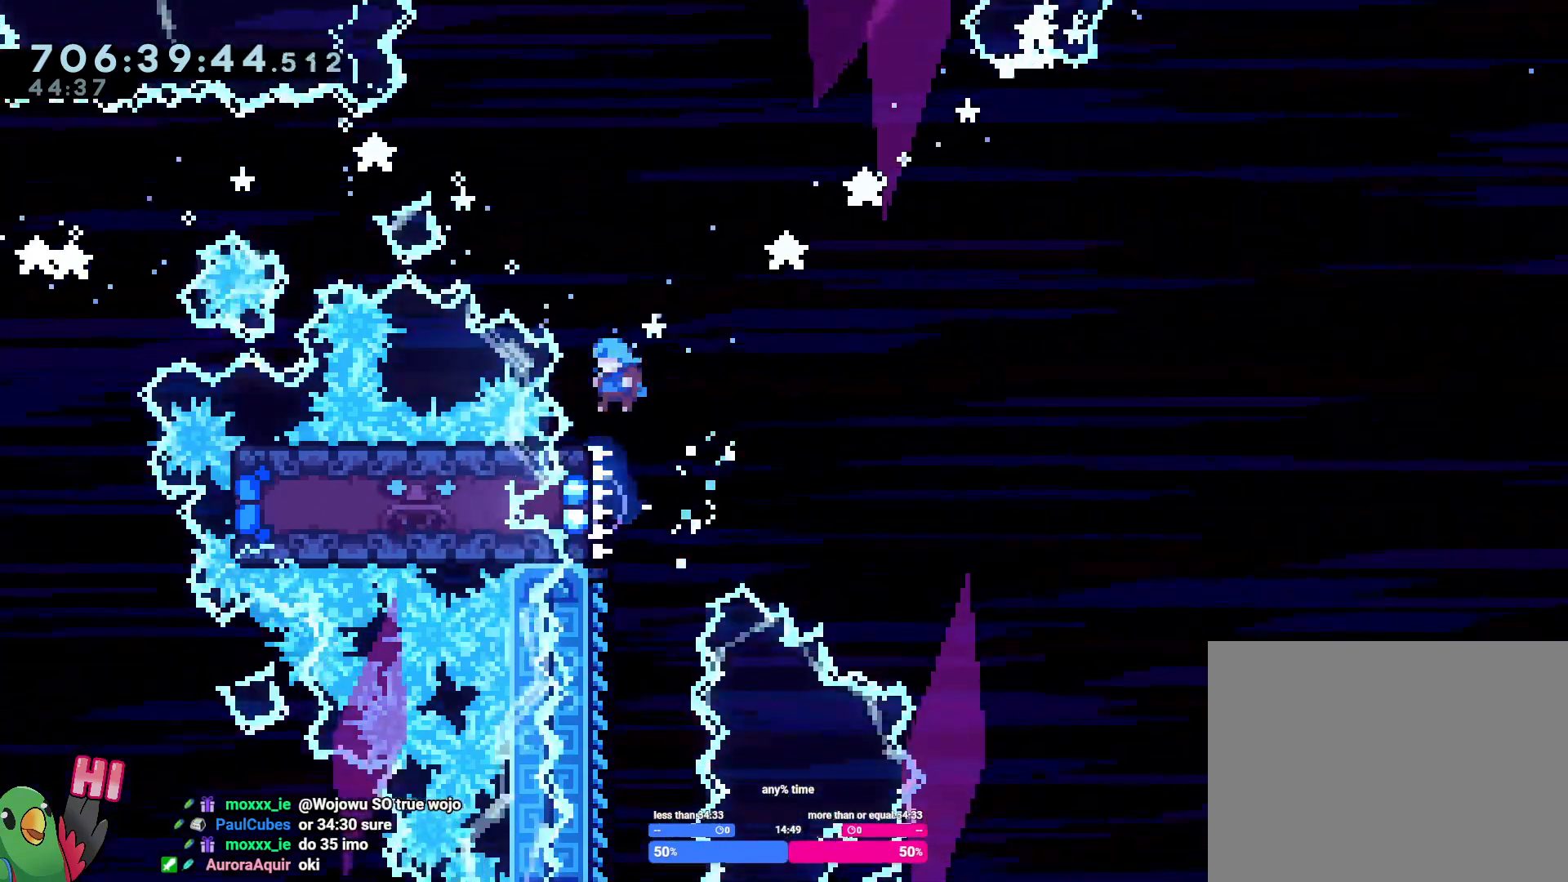
{"buttons": ["L2"], "left_stick": "left", "right_stick": "center", "events": [[67, "left_stick", "center"], [267, "left_stick", "up-left"], [400, "left_stick", "left"]]}
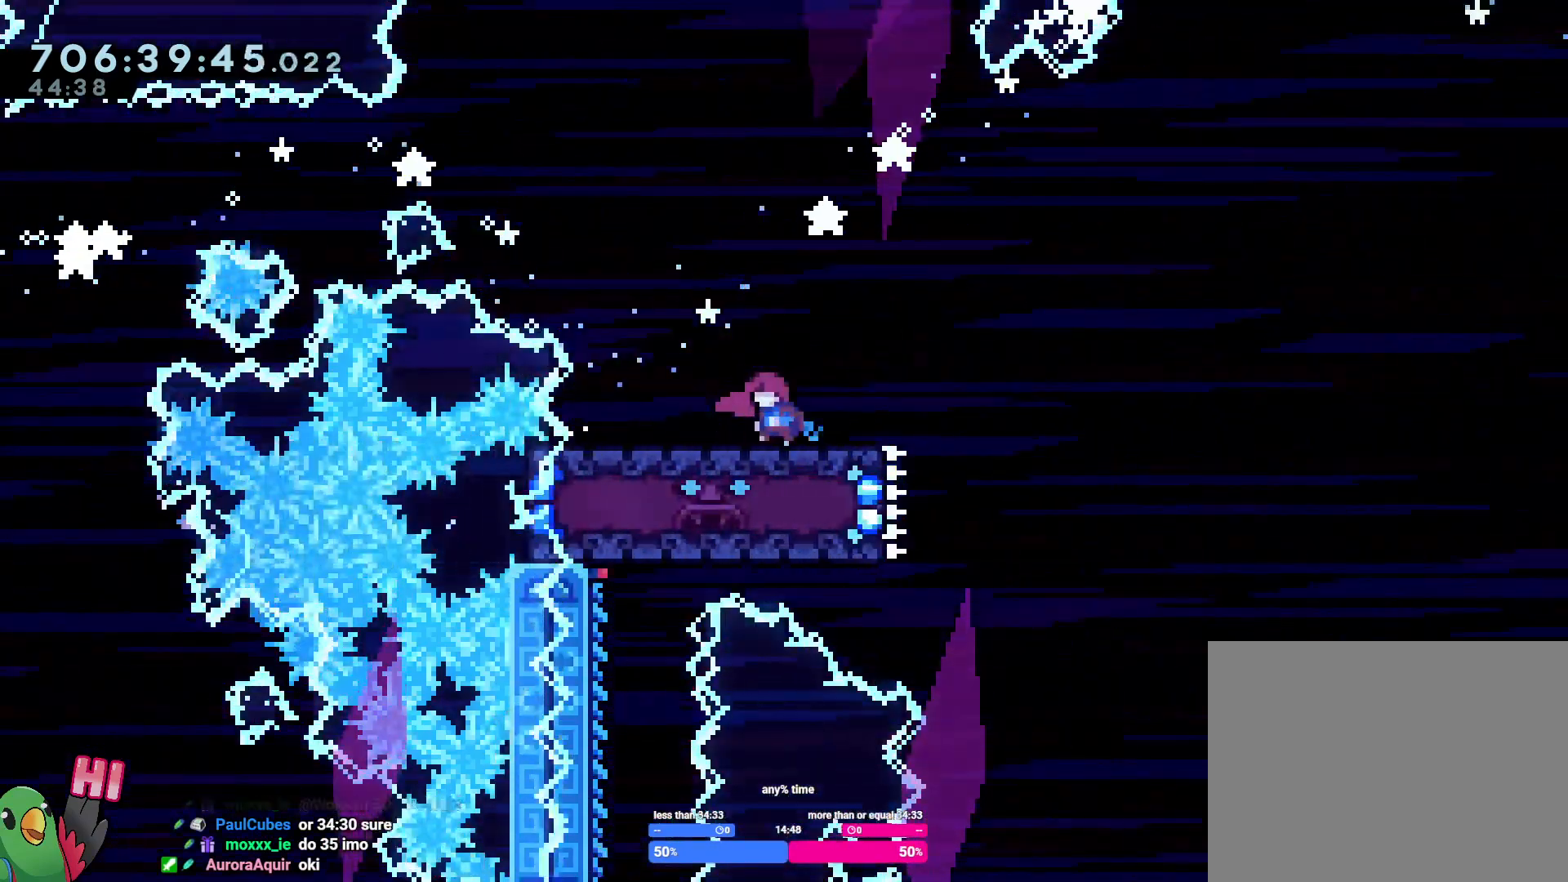
{"buttons": ["B", "Y", "L2"], "left_stick": "down-right", "right_stick": "center", "events": [[217, "left_stick", "down-right"], [233, "Y", "down"], [367, "Y", "up"], [433, "B", "down"], [483, "Y", "down"]]}